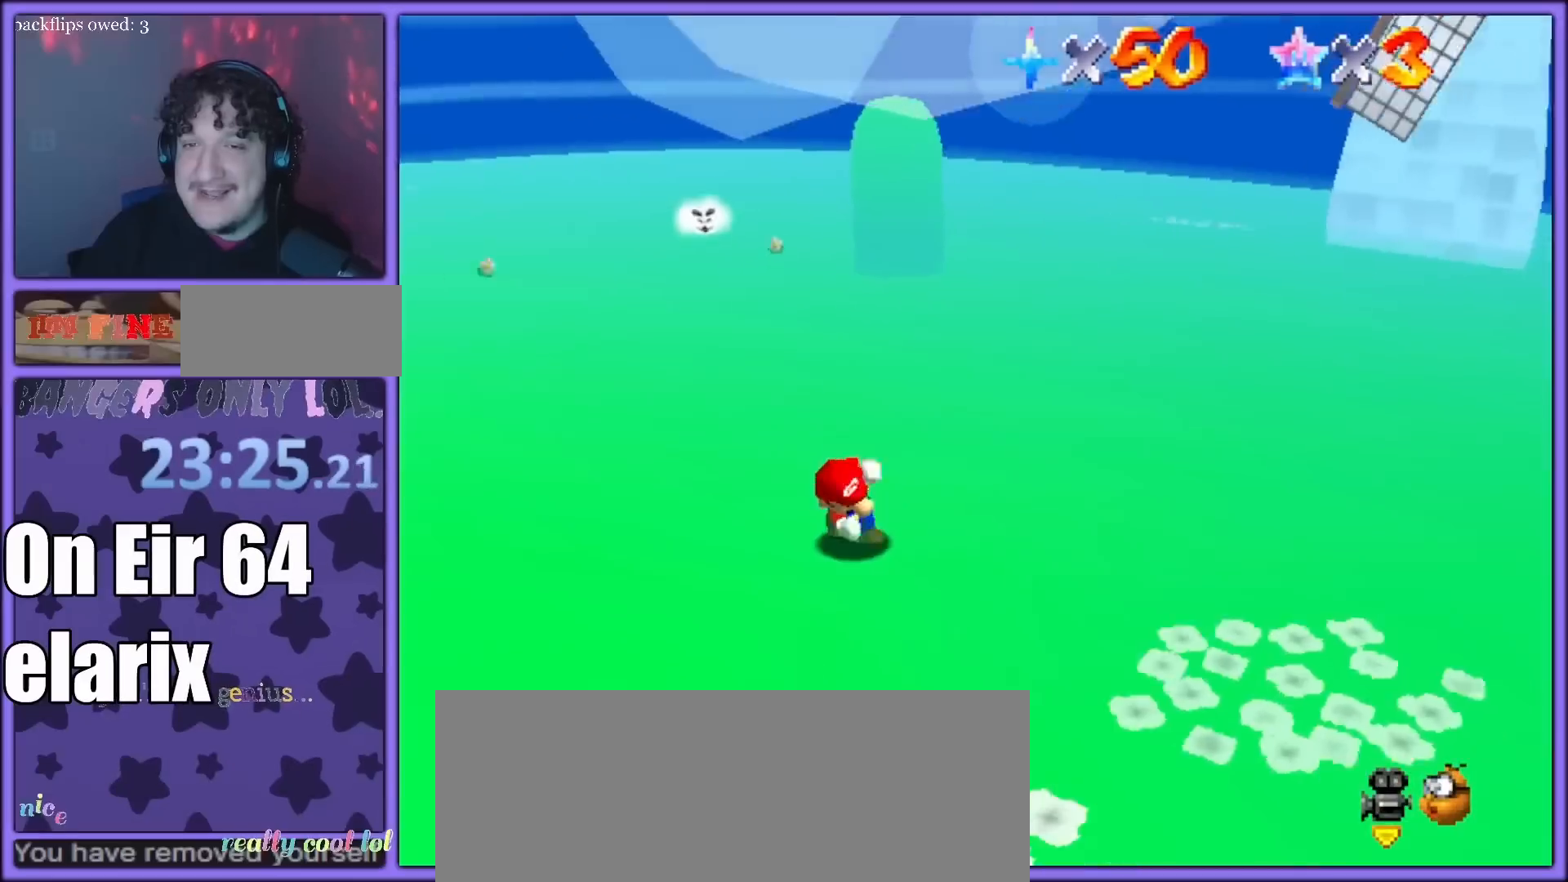
Gameplay with a controller (Nintendo layout); each line is a JSON object with the inputs held at the frame after it. "button_events" lists button changes between this image and that frame as [ms after this image, input, new state], when the widget could be followed in between (sticks are given only as held states). Not read: L3 R3.
{"buttons": [], "left_stick": "up-left", "button_events": [[33, "C_RIGHT", "down"], [167, "C_RIGHT", "up"]]}
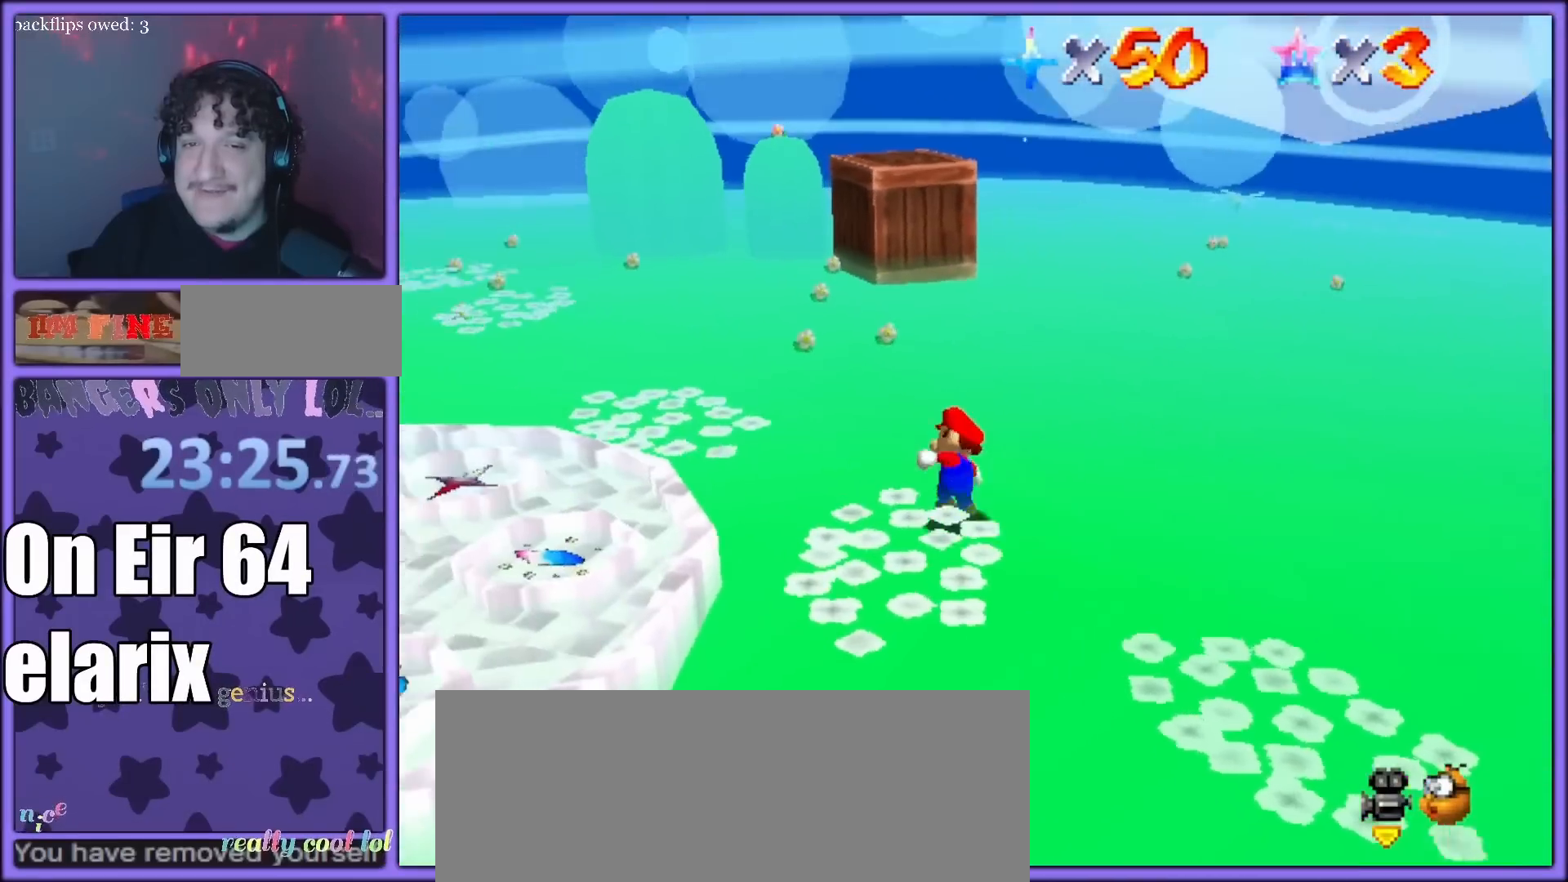
{"buttons": [], "left_stick": "up-left", "button_events": [[283, "B", "down"], [400, "B", "up"]]}
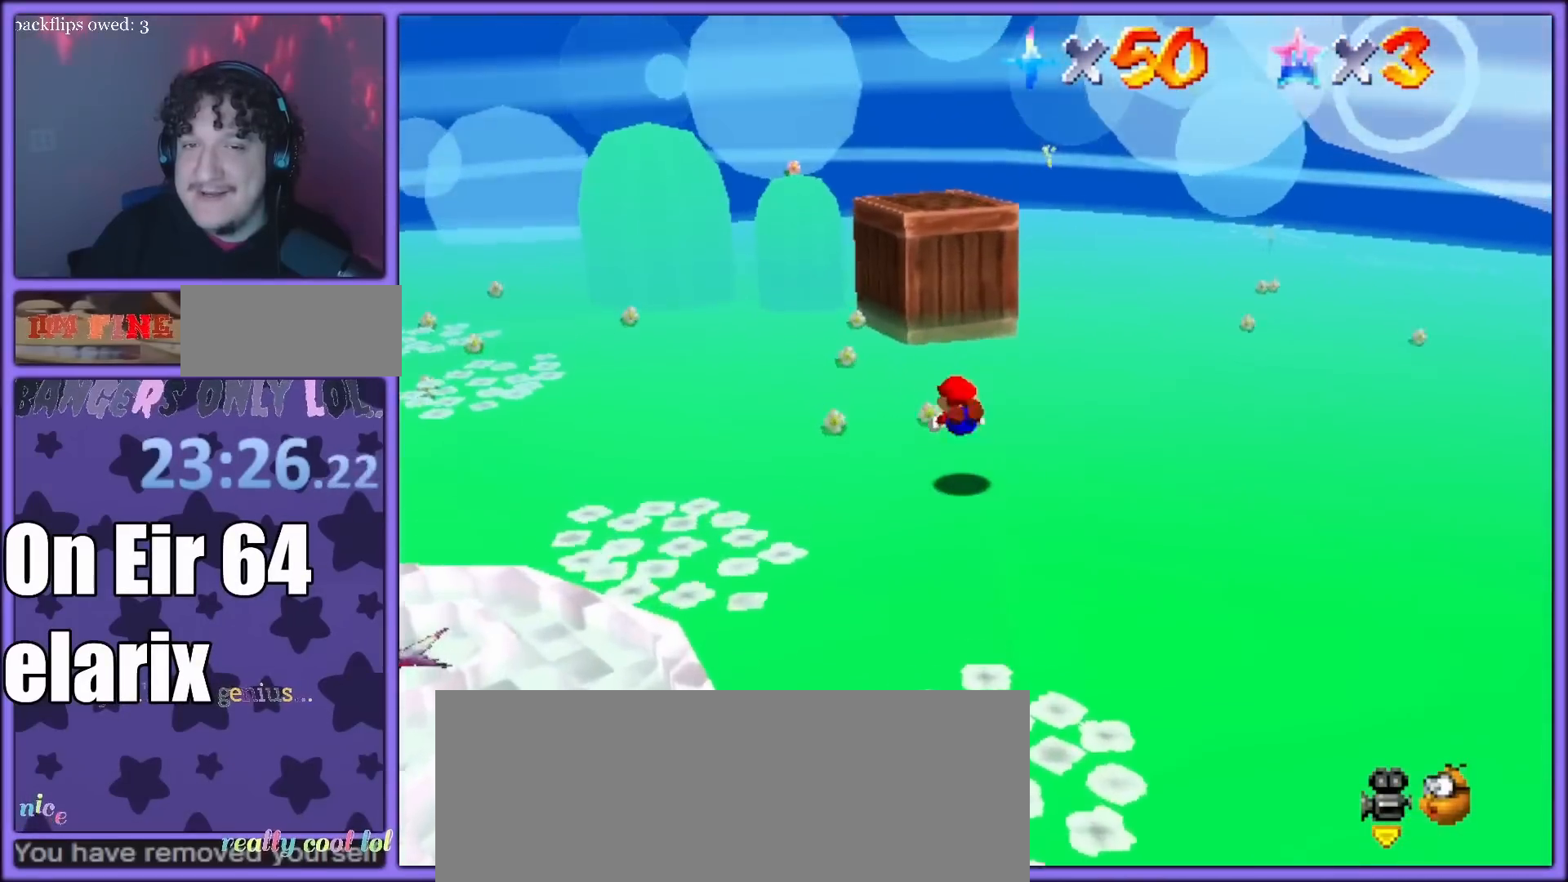
{"buttons": [], "left_stick": "up-right", "button_events": [[317, "C_LEFT", "down"], [483, "C_LEFT", "up"]]}
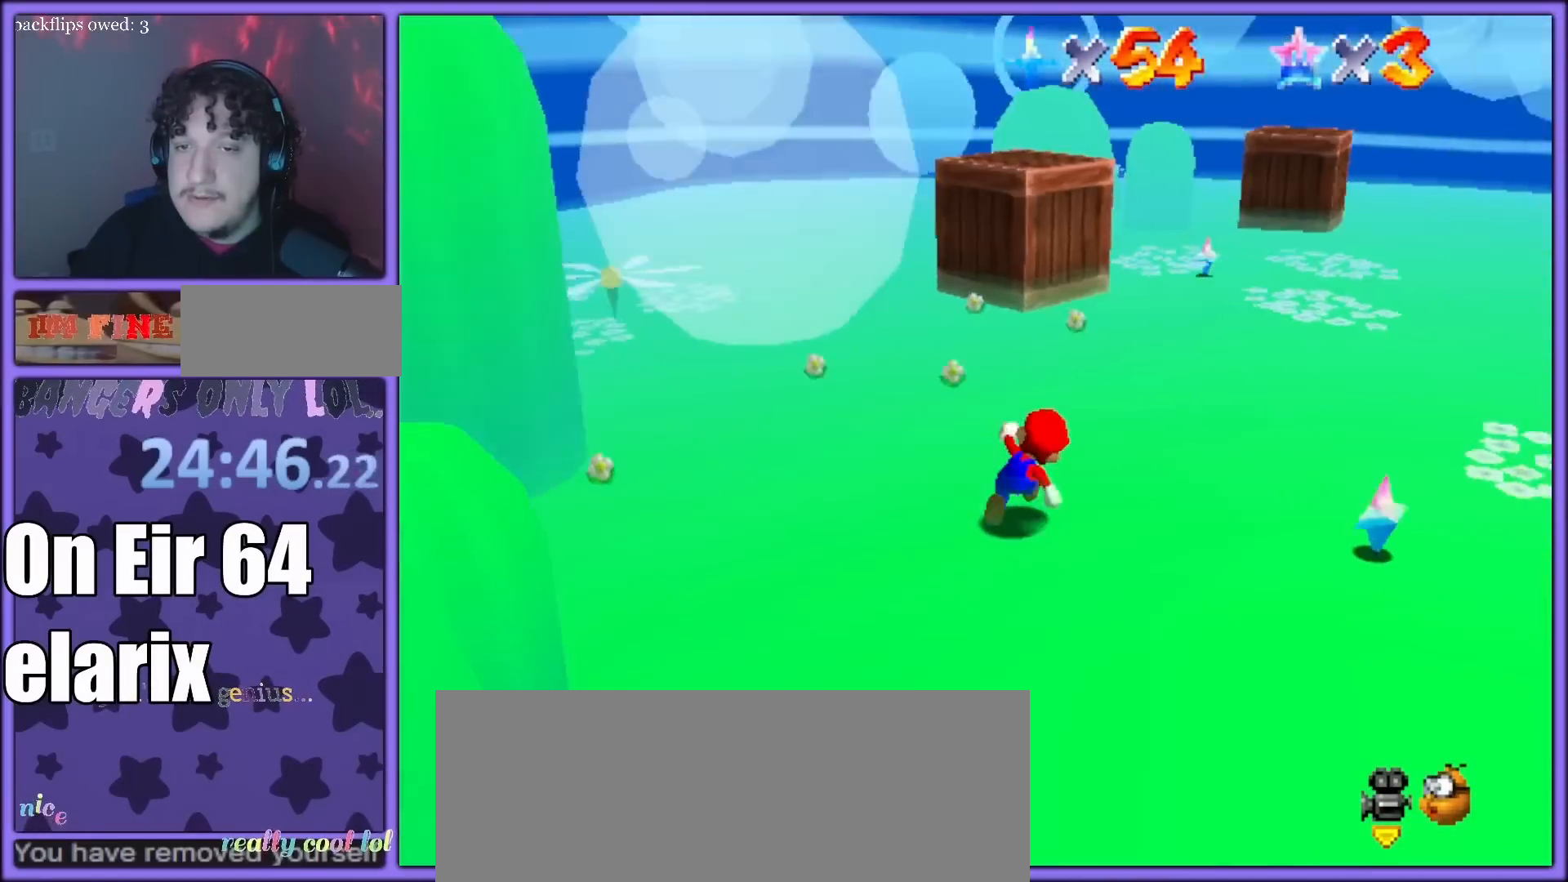
{"buttons": [], "left_stick": "right", "button_events": []}
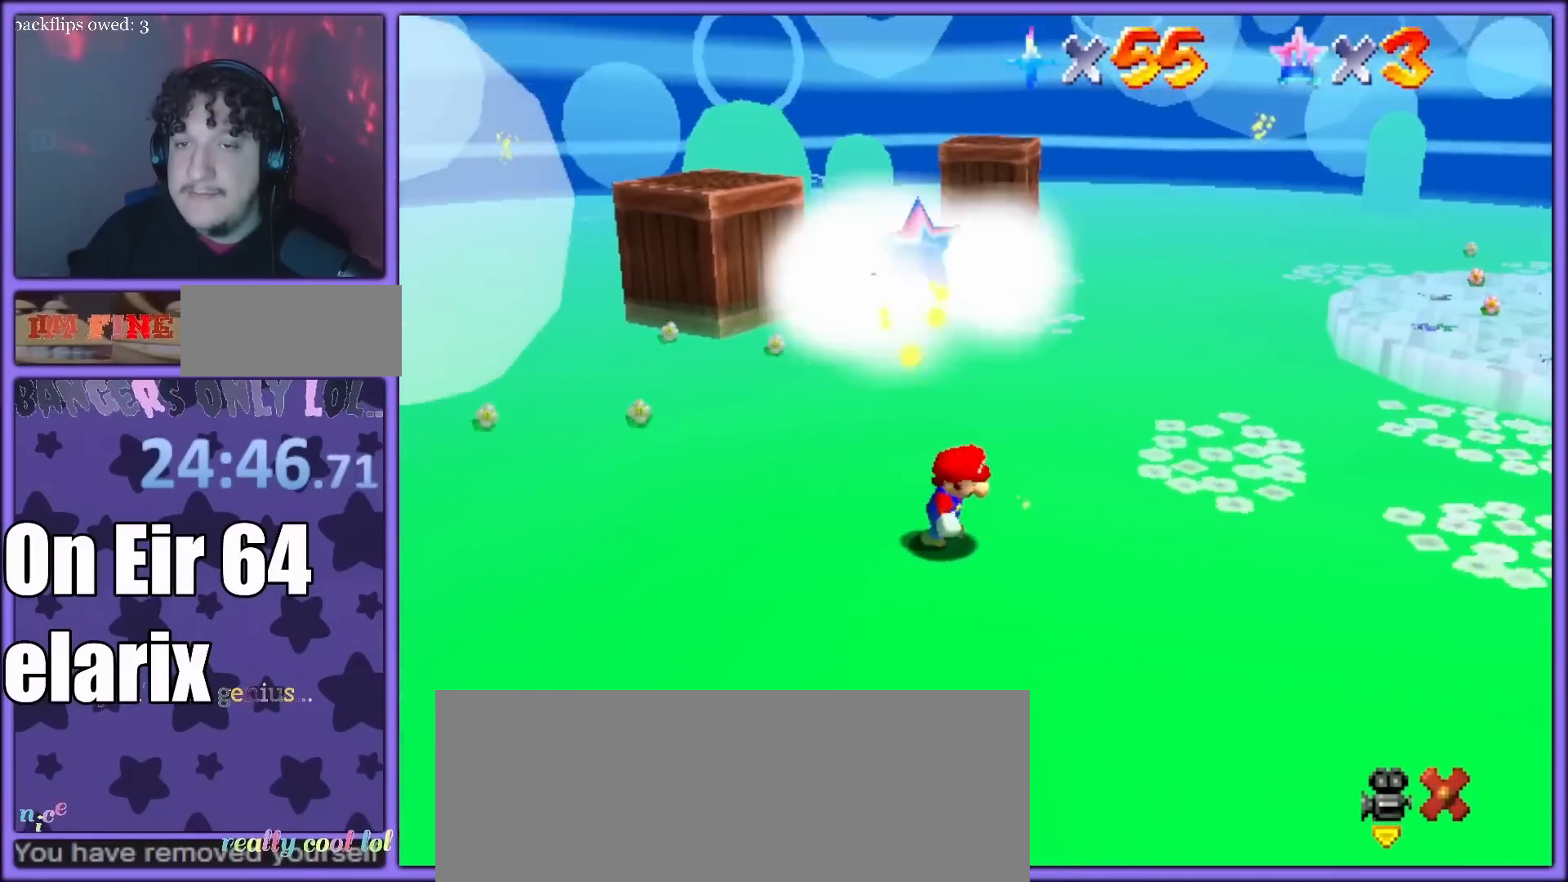
{"buttons": [], "left_stick": "up", "button_events": []}
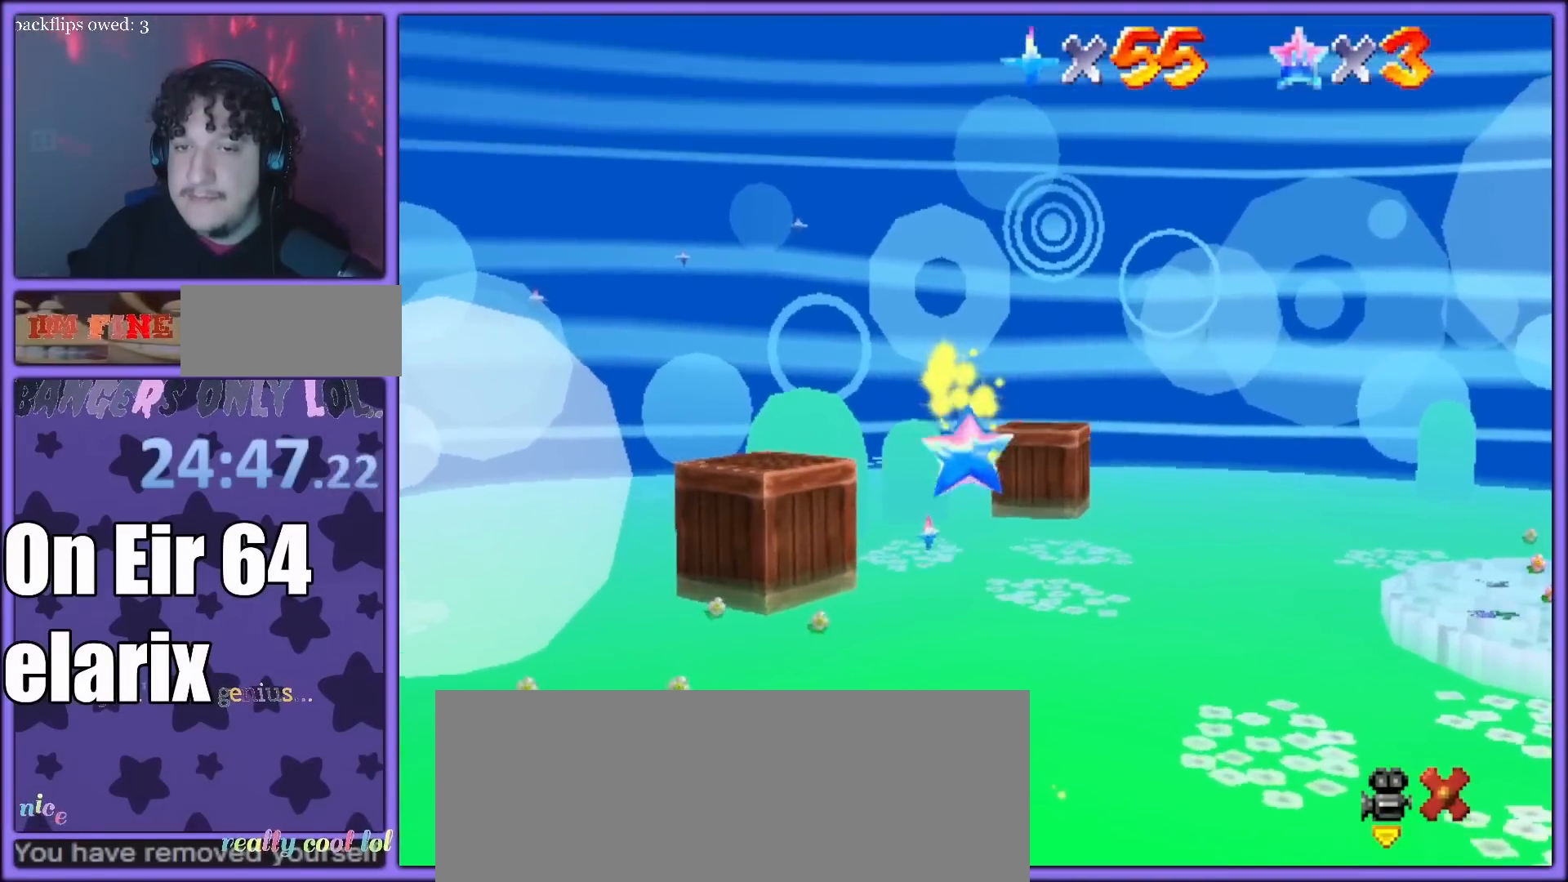
{"buttons": [], "left_stick": "right", "button_events": []}
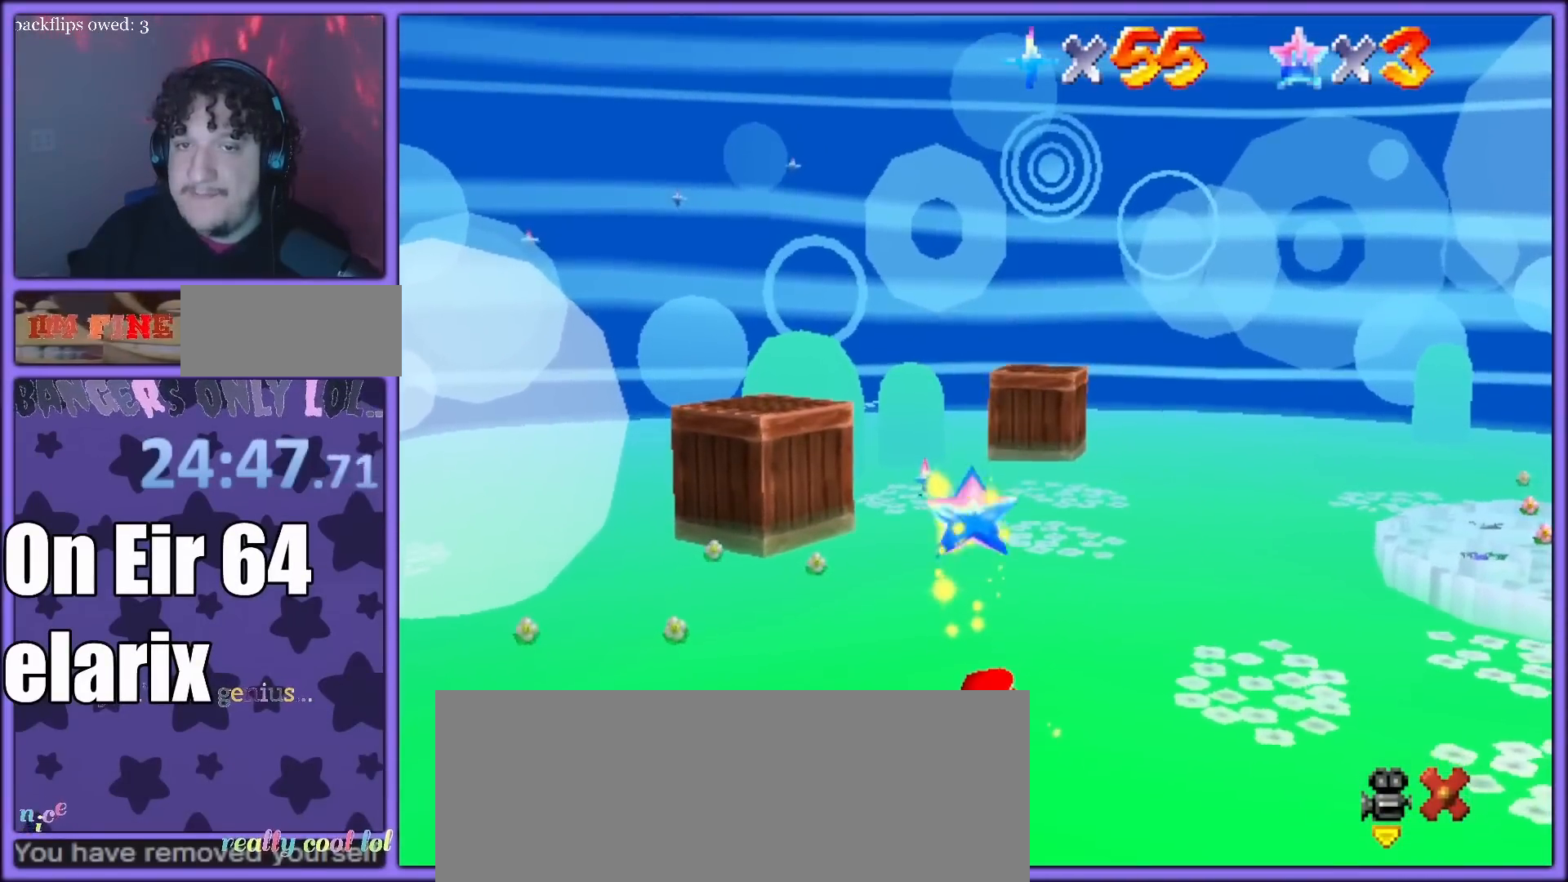
{"buttons": [], "left_stick": "center", "button_events": []}
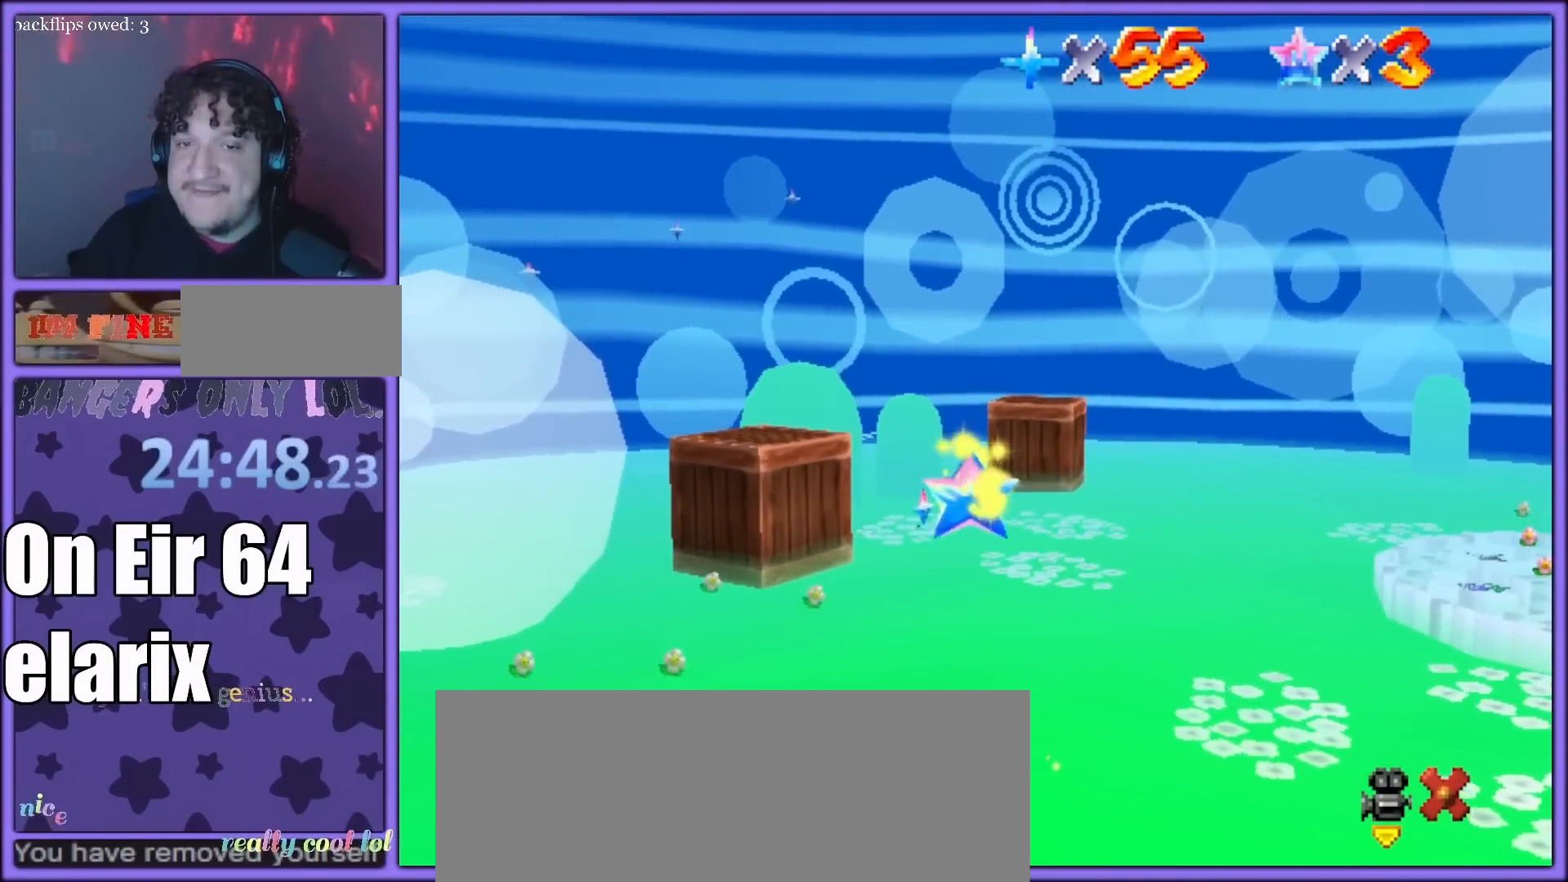
{"buttons": [], "left_stick": "center", "button_events": []}
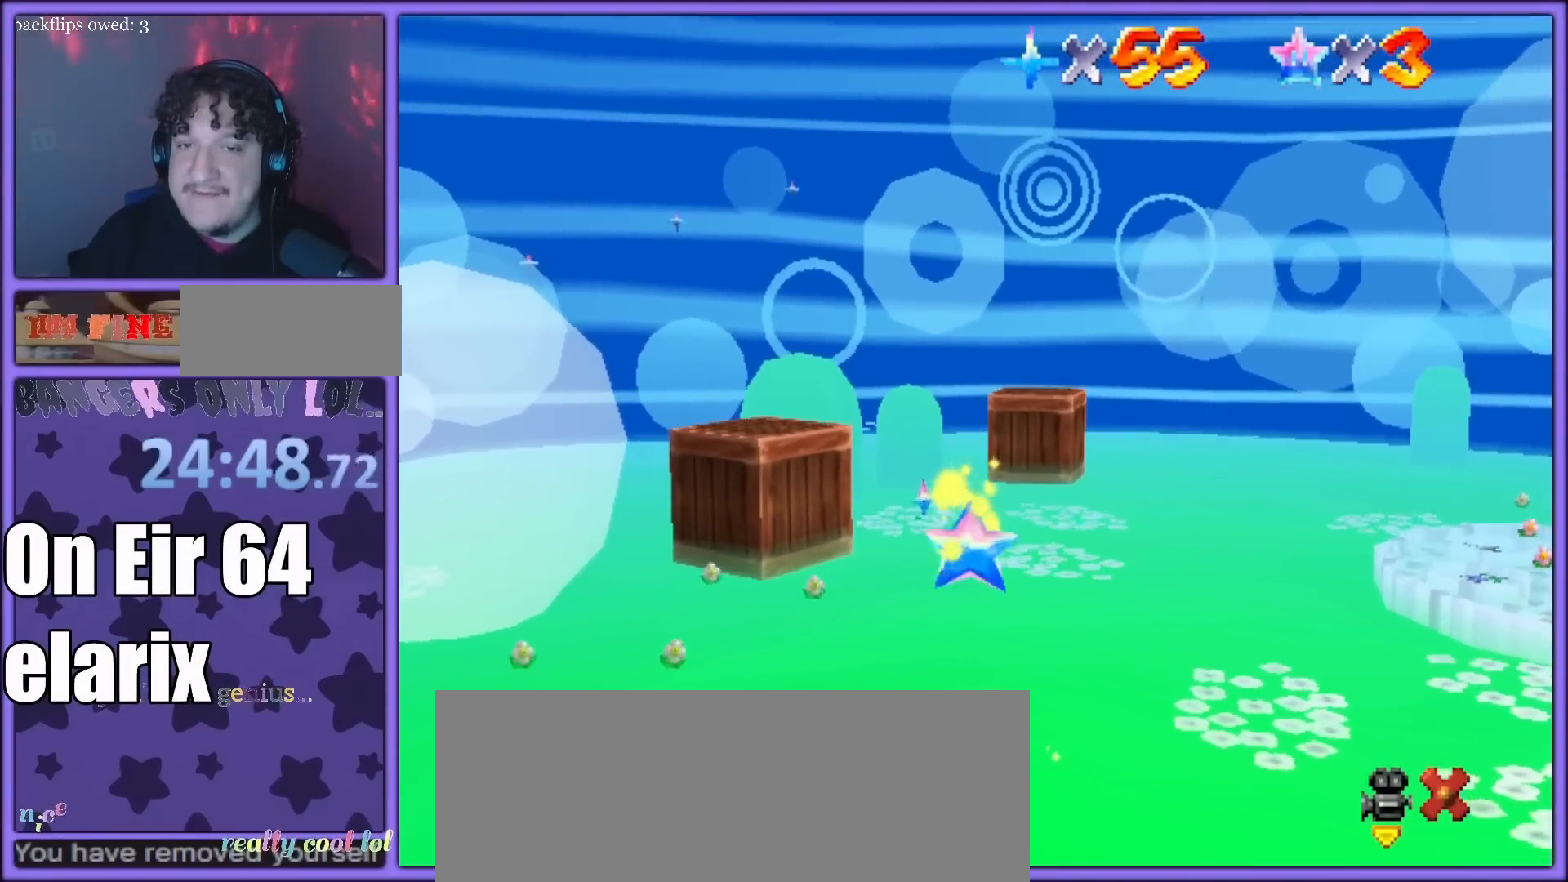
{"buttons": [], "left_stick": "center", "button_events": []}
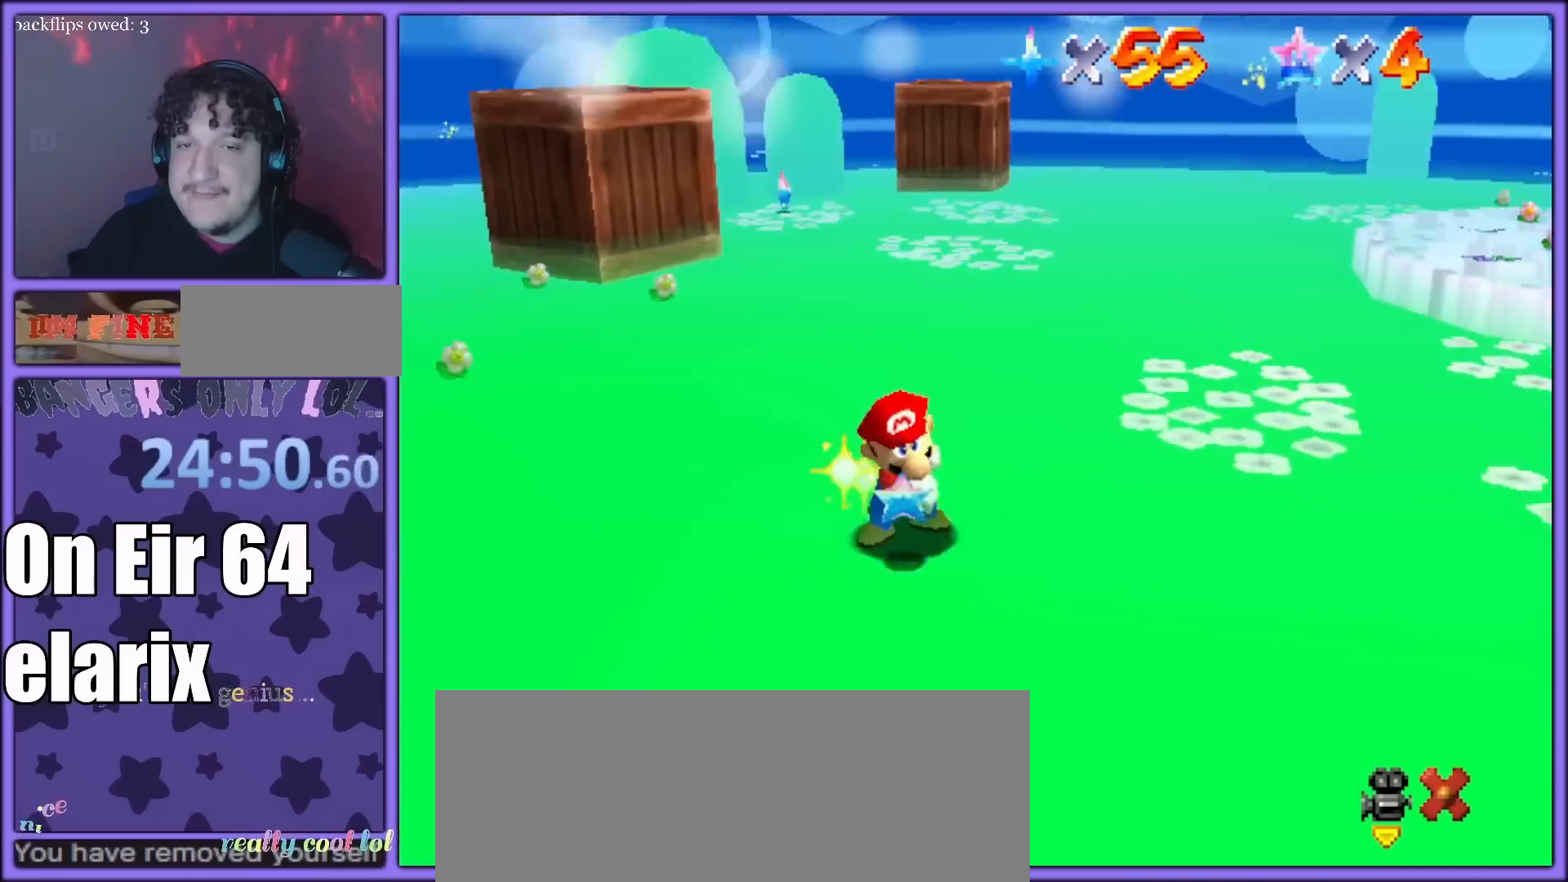
{"buttons": ["A"], "left_stick": "down-right", "button_events": [[117, "A", "down"], [250, "A", "up"], [317, "A", "down"]]}
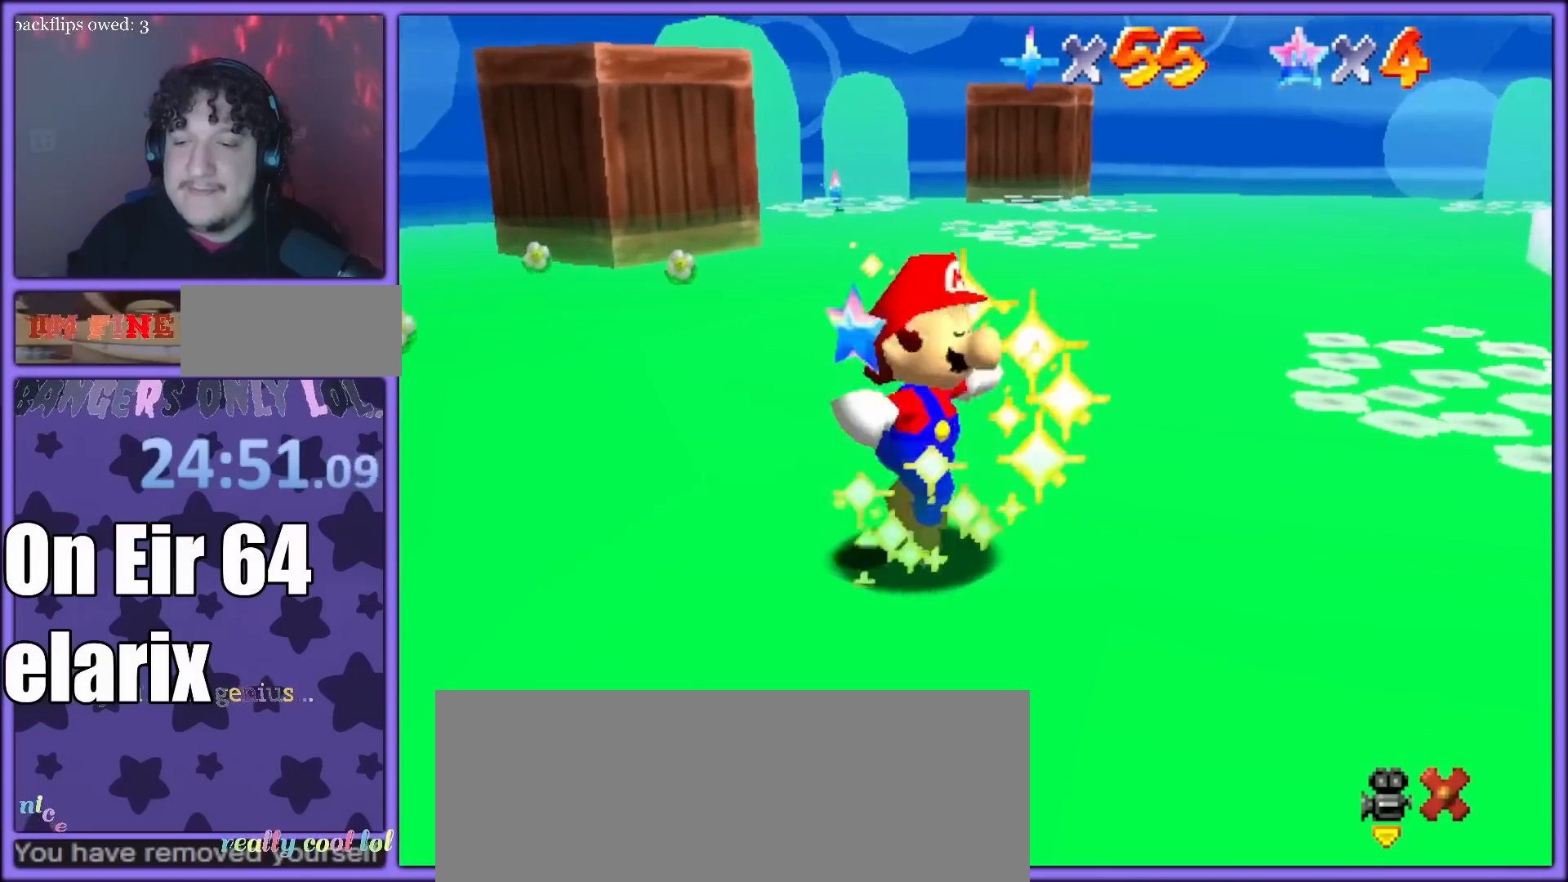
{"buttons": [], "left_stick": "down-right", "button_events": [[117, "A", "up"], [167, "A", "down"], [267, "A", "up"], [350, "A", "down"], [450, "A", "up"]]}
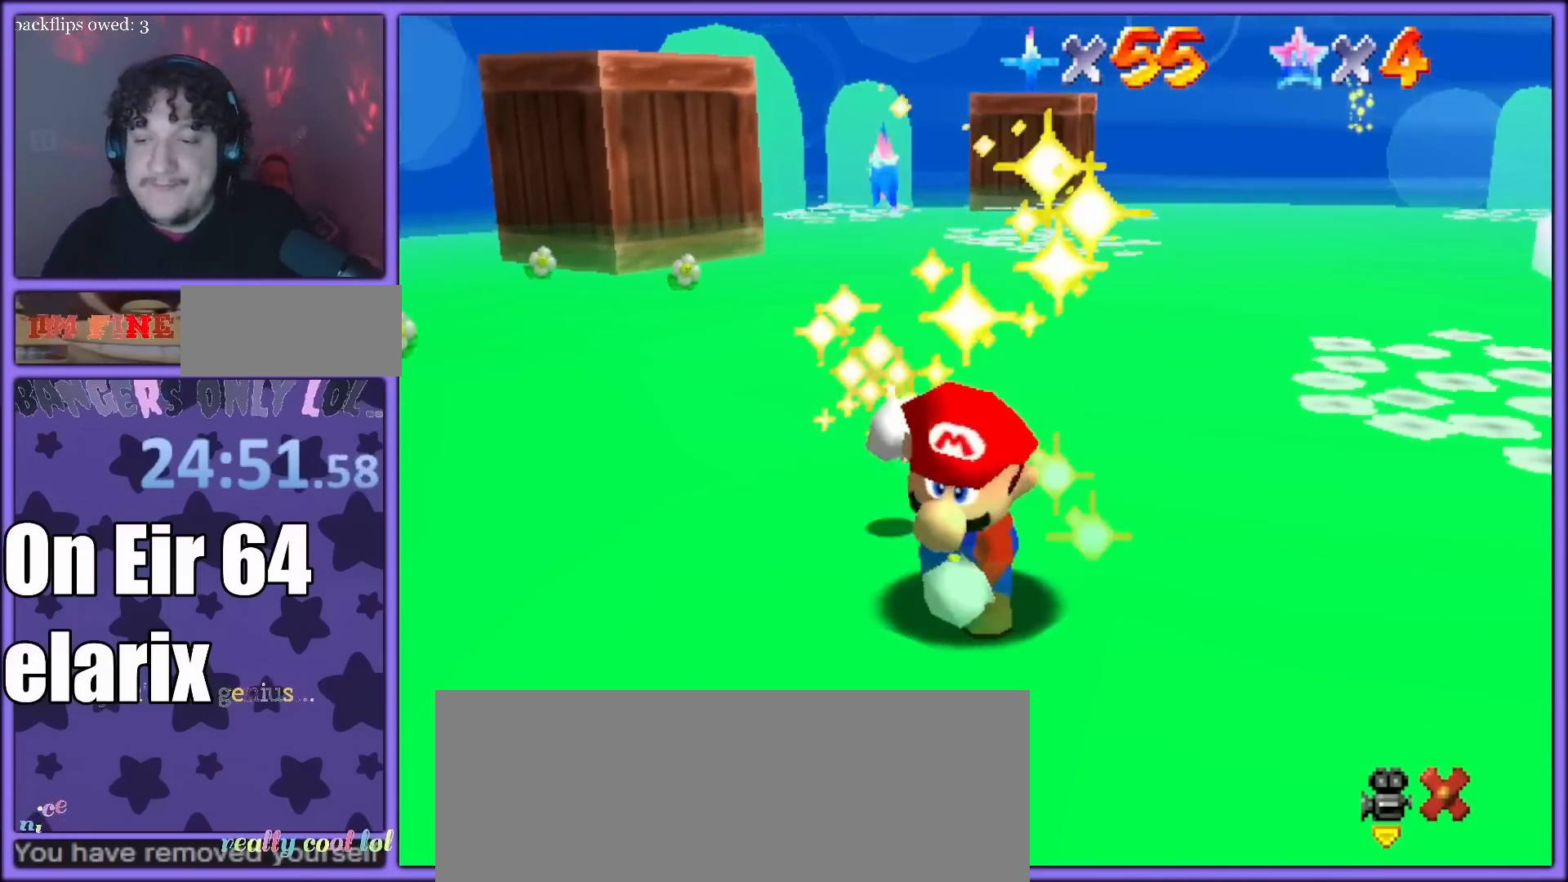
{"buttons": [], "left_stick": "right", "button_events": []}
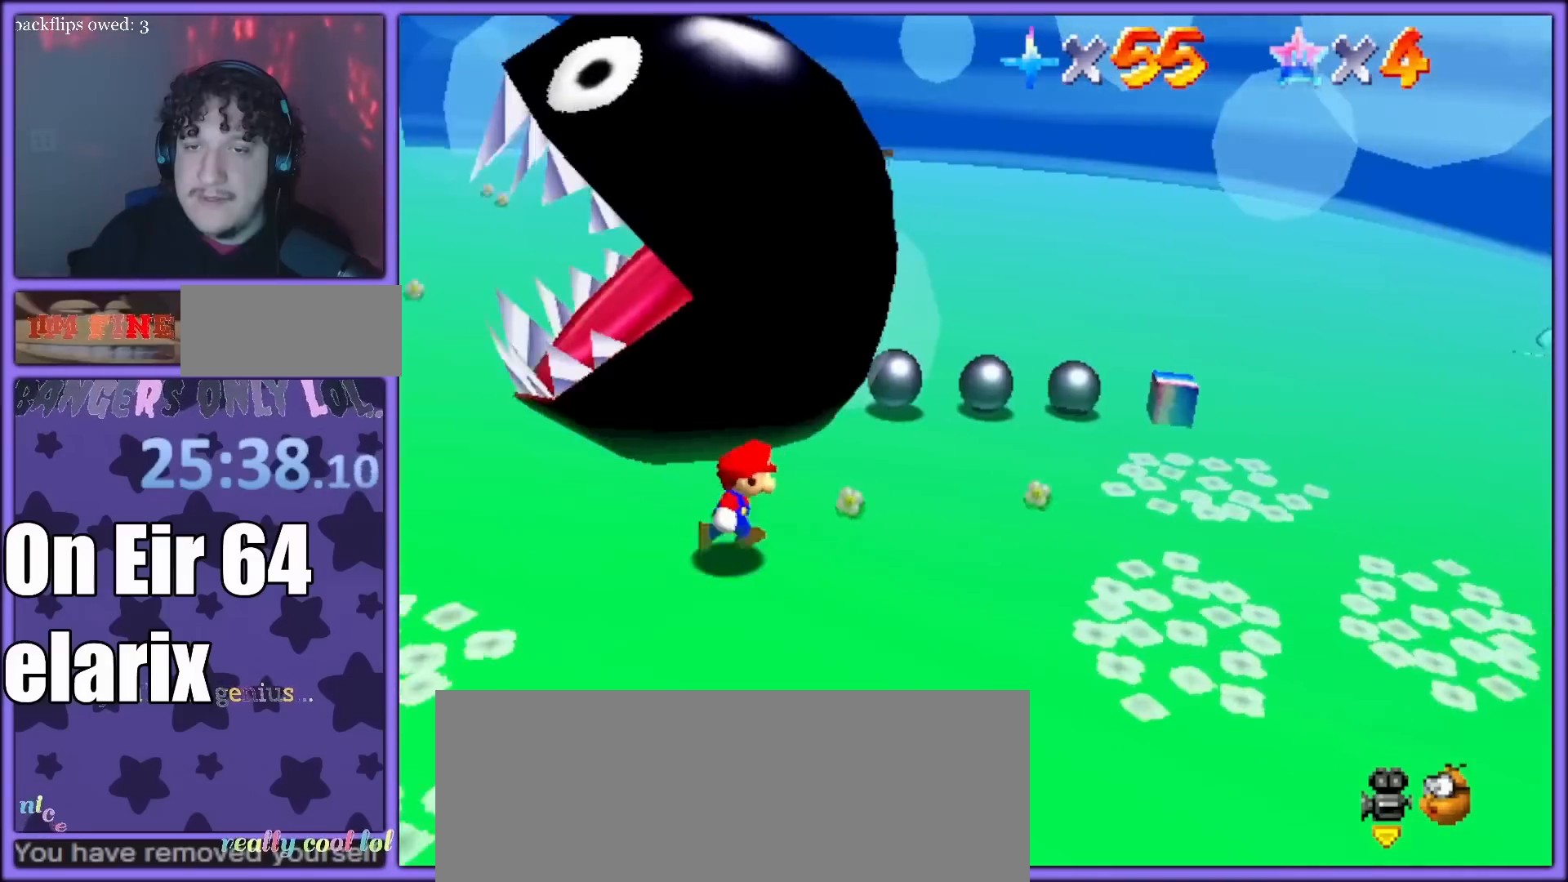
{"buttons": [], "left_stick": "right", "button_events": []}
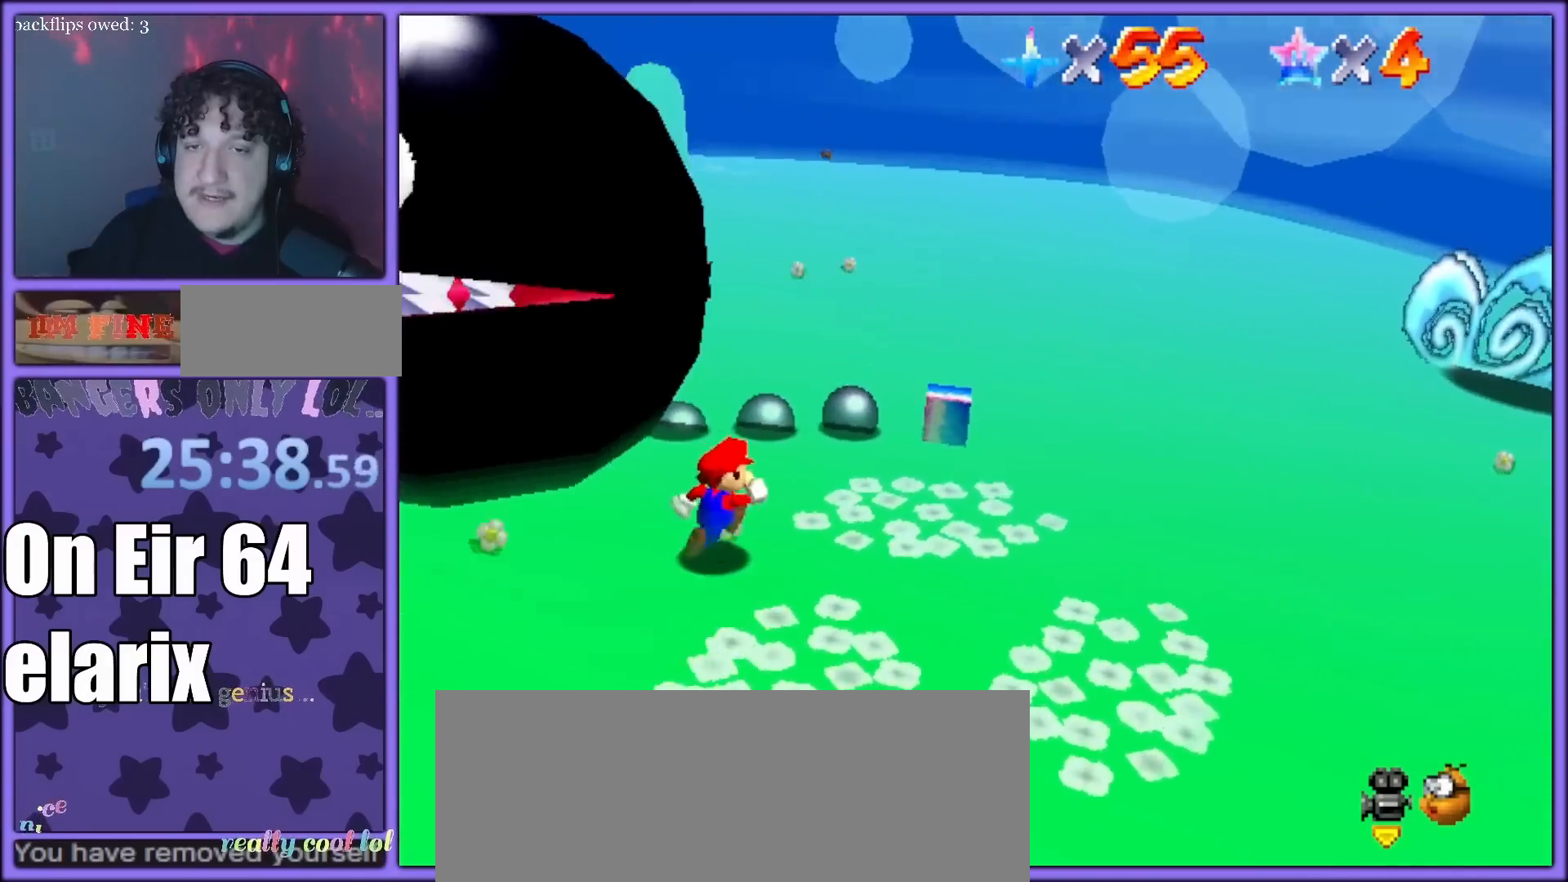
{"buttons": [], "left_stick": "down", "button_events": []}
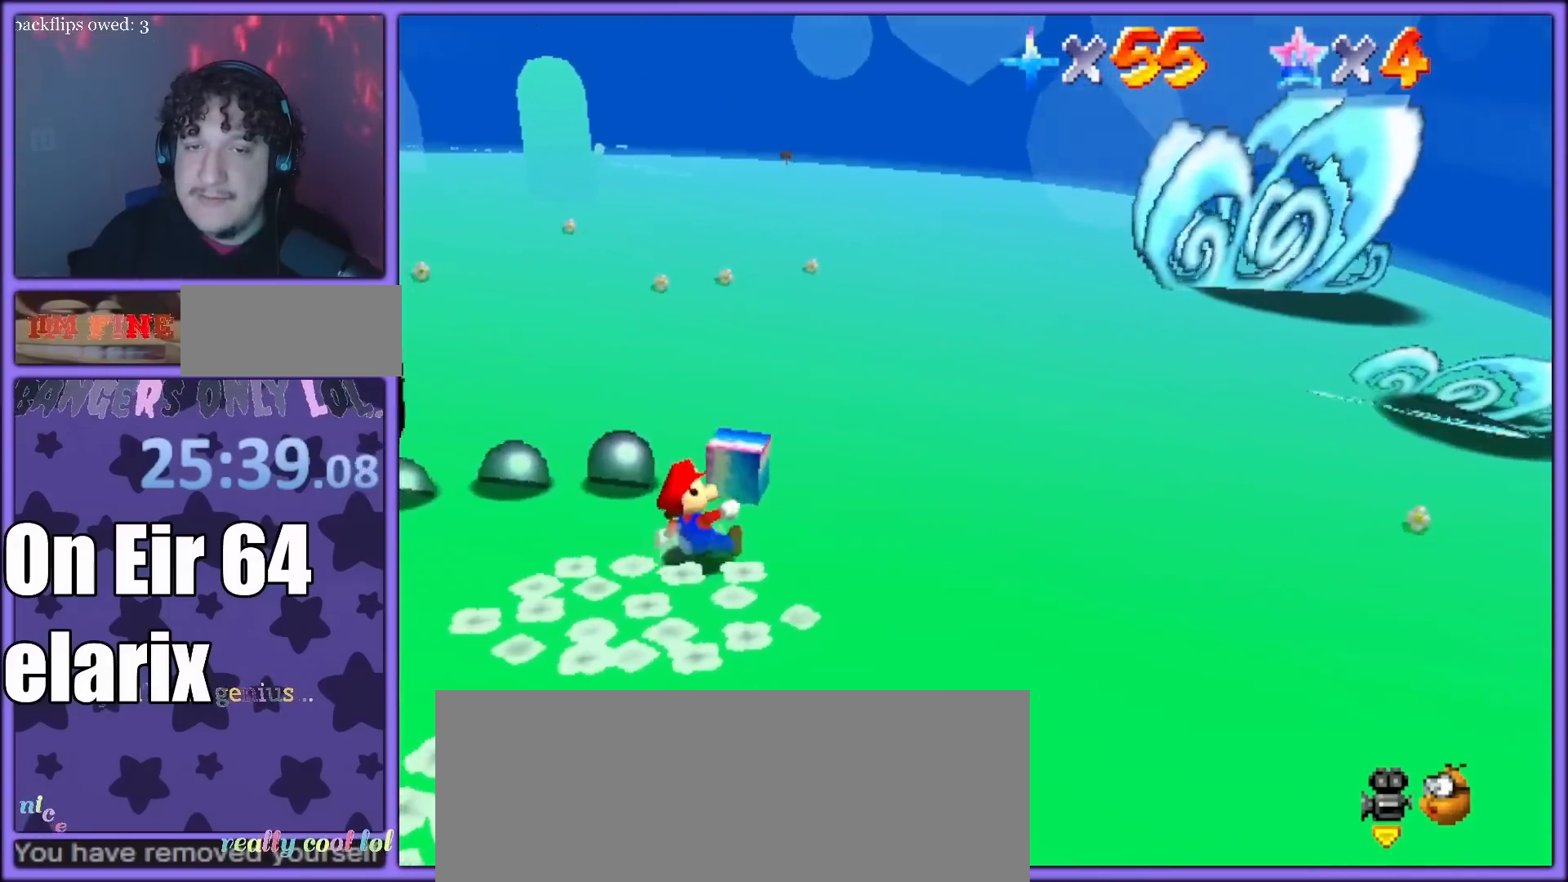
{"buttons": [], "left_stick": "center", "button_events": [[367, "B", "down"], [450, "B", "up"]]}
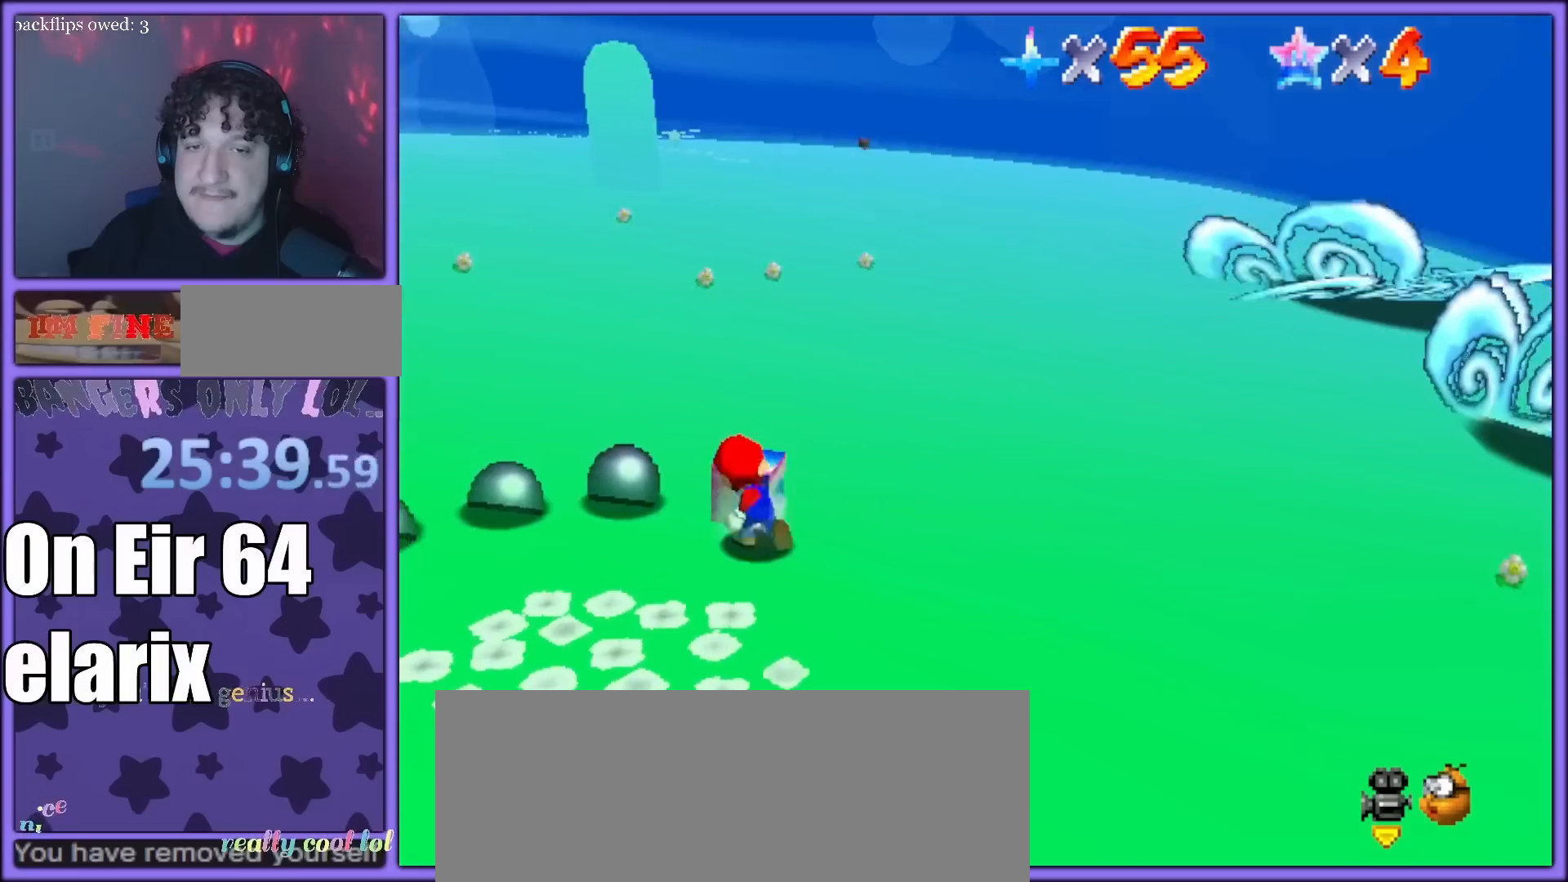
{"buttons": [], "left_stick": "up", "button_events": [[67, "C_DOWN", "down"], [67, "C_RIGHT", "down"], [133, "C_DOWN", "up"], [167, "C_RIGHT", "up"], [267, "C_DOWN", "down"], [267, "C_RIGHT", "down"], [350, "C_DOWN", "up"], [400, "C_RIGHT", "up"]]}
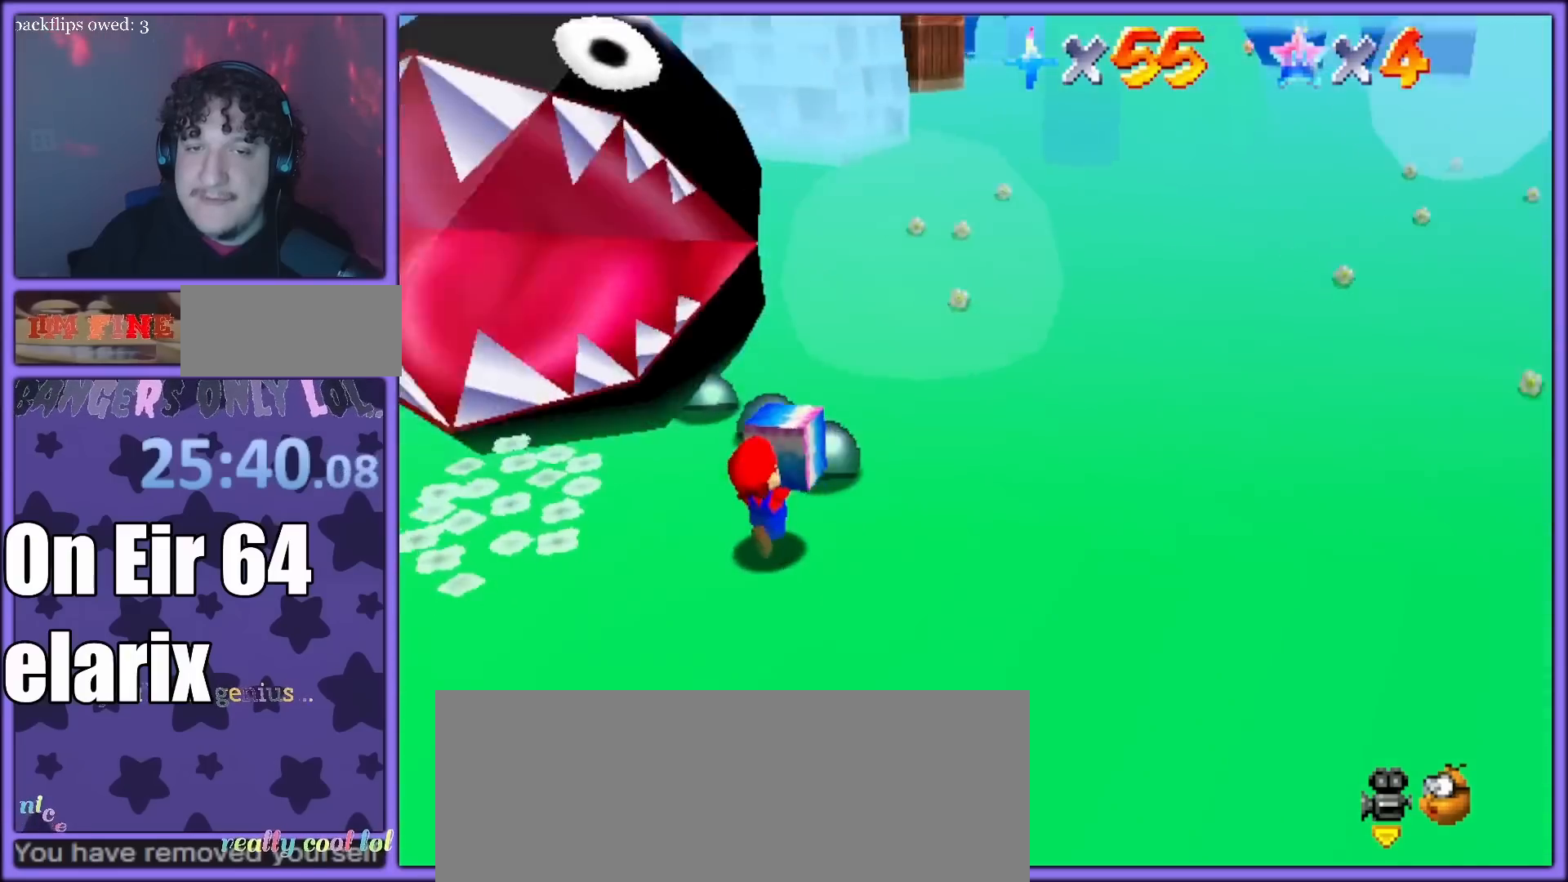
{"buttons": ["A"], "left_stick": "up-right", "button_events": [[183, "A", "down"]]}
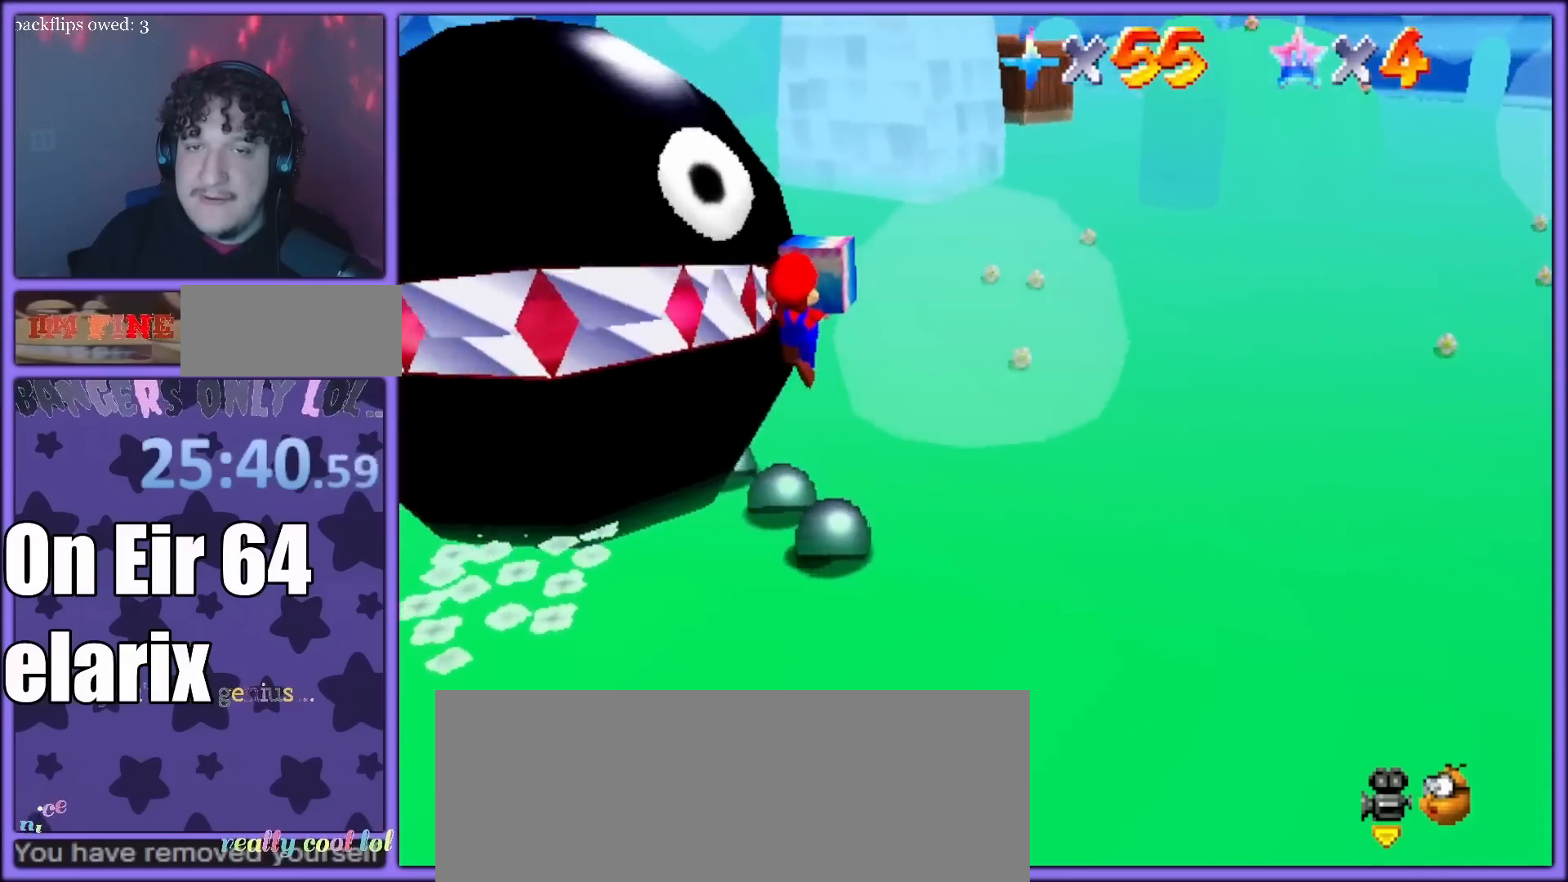
{"buttons": [], "left_stick": "up", "button_events": [[217, "A", "up"]]}
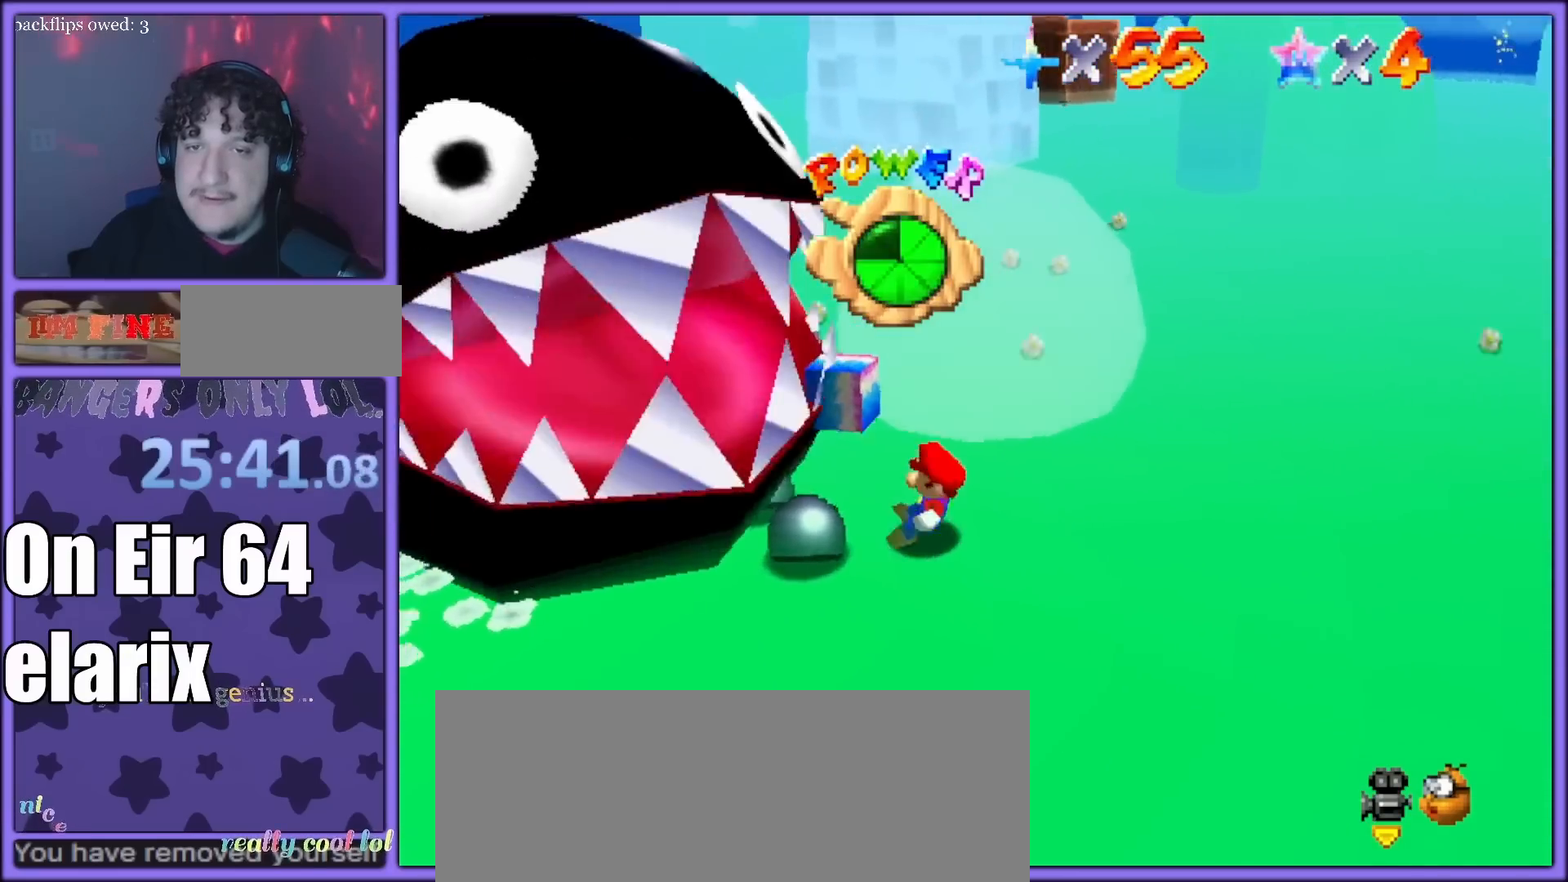
{"buttons": [], "left_stick": "center", "button_events": []}
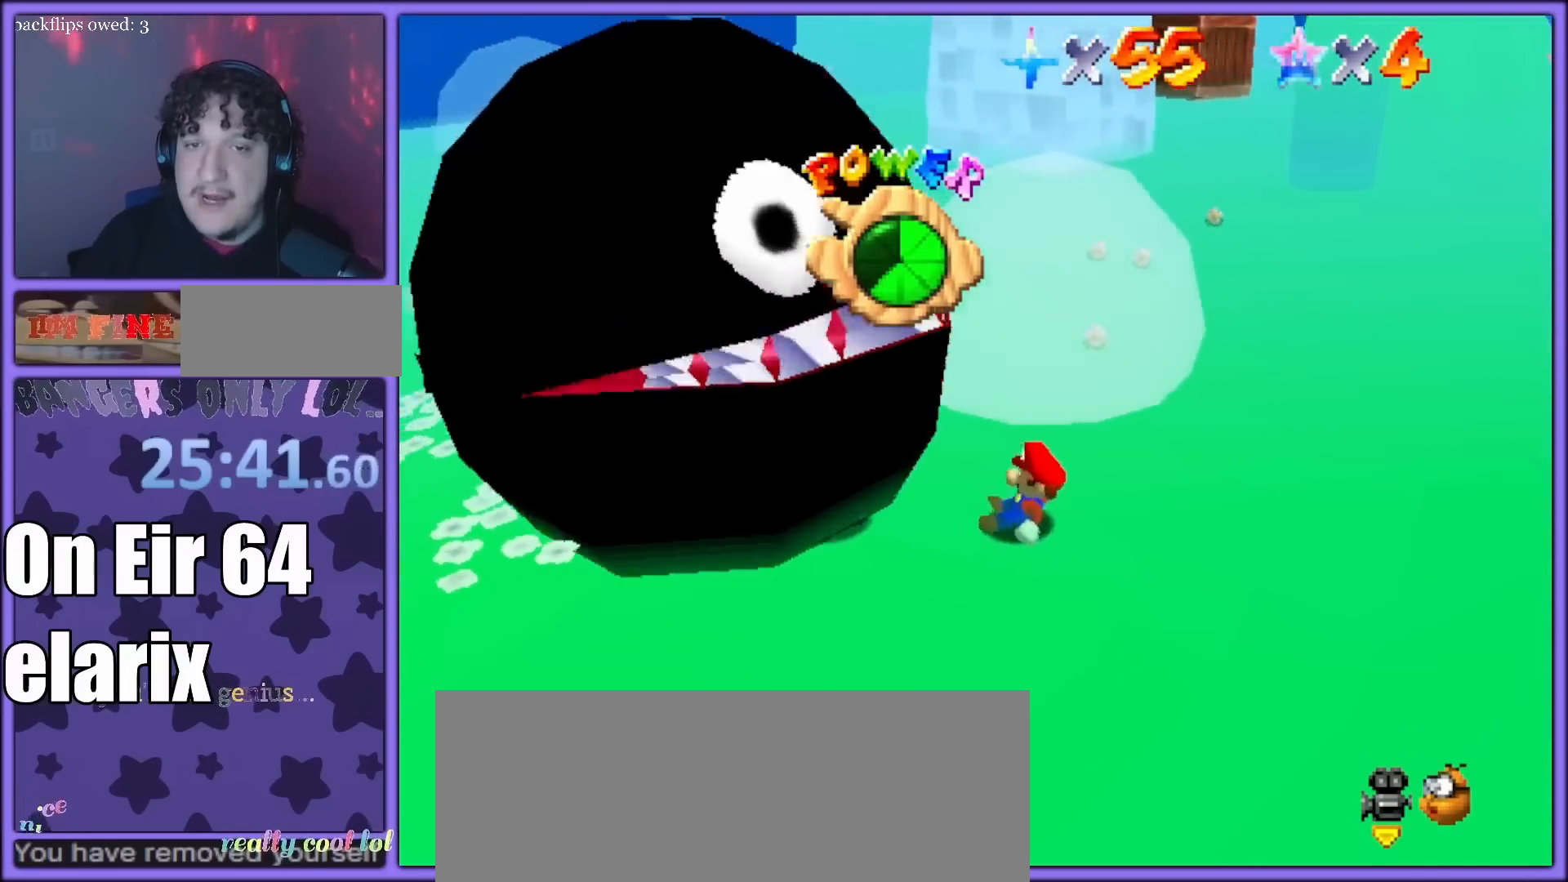
{"buttons": [], "left_stick": "left", "button_events": []}
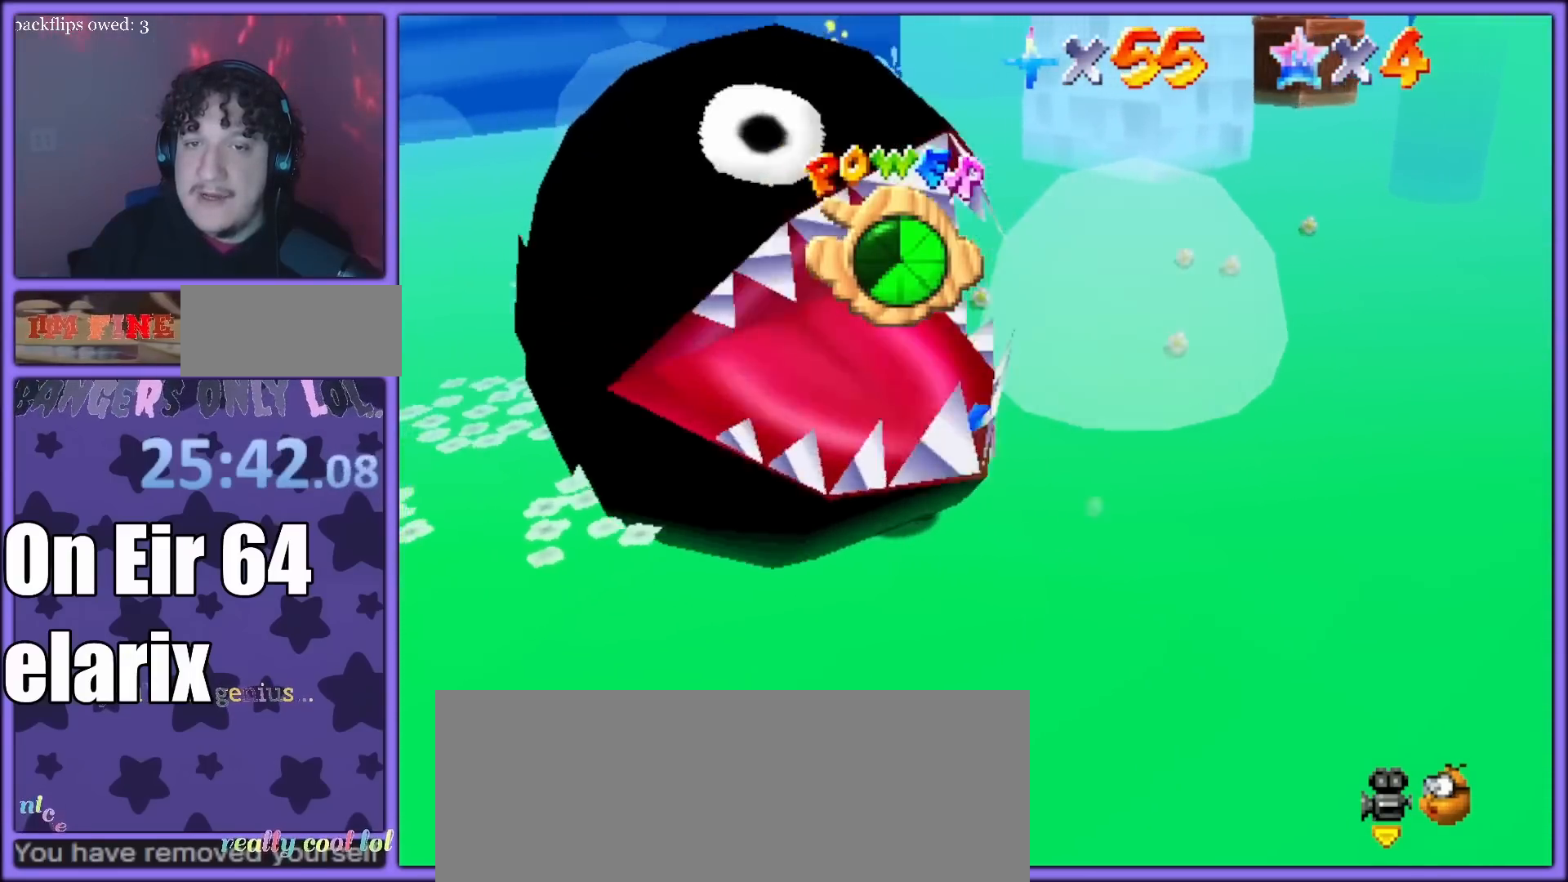
{"buttons": [], "left_stick": "left", "button_events": []}
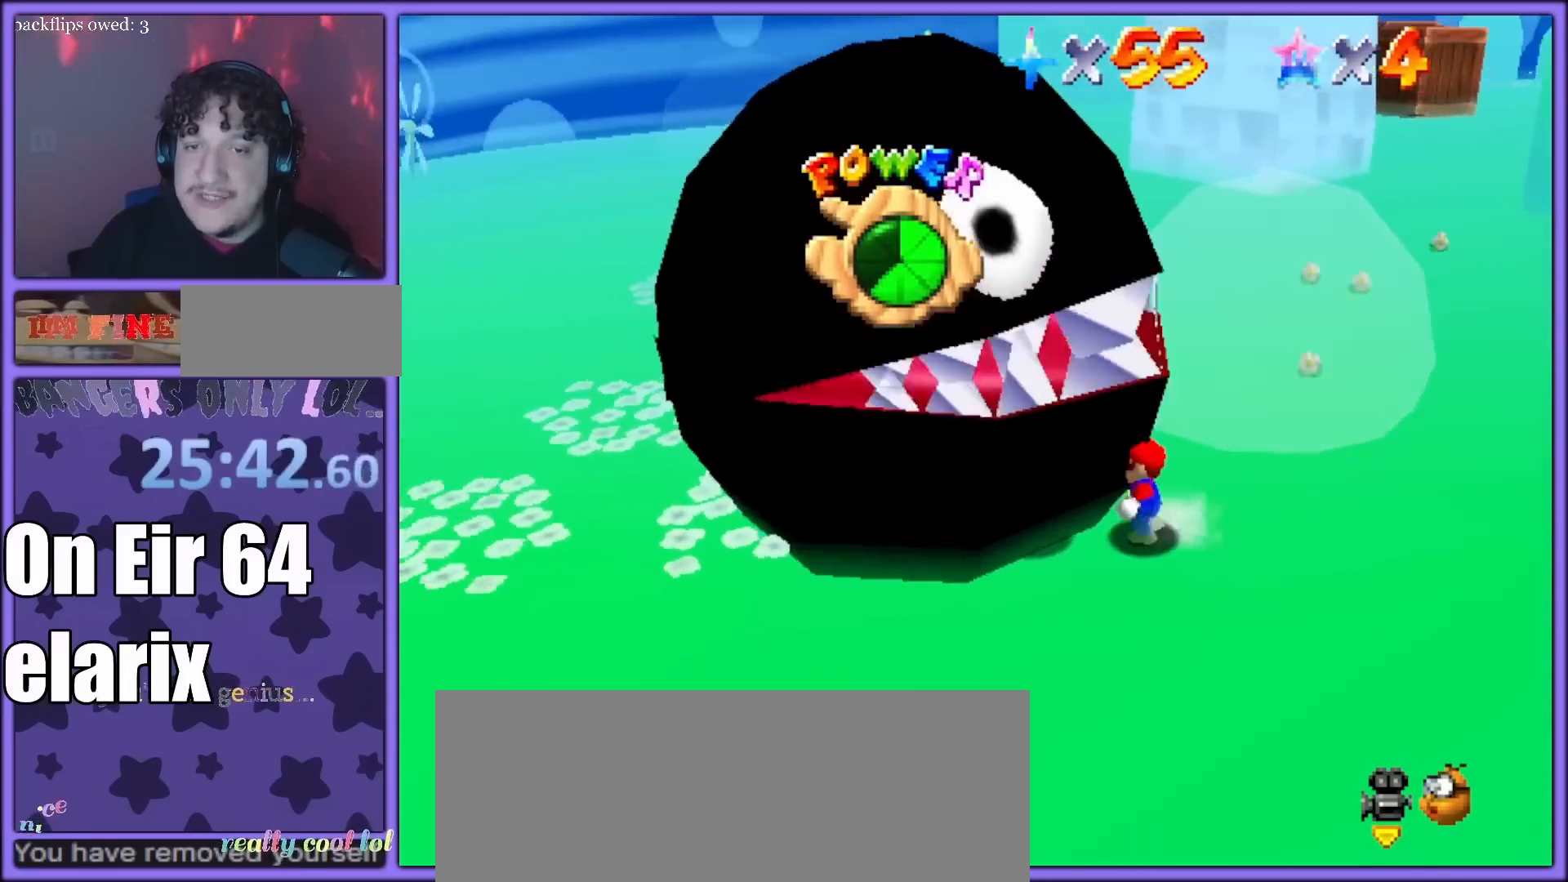
{"buttons": [], "left_stick": "center", "button_events": []}
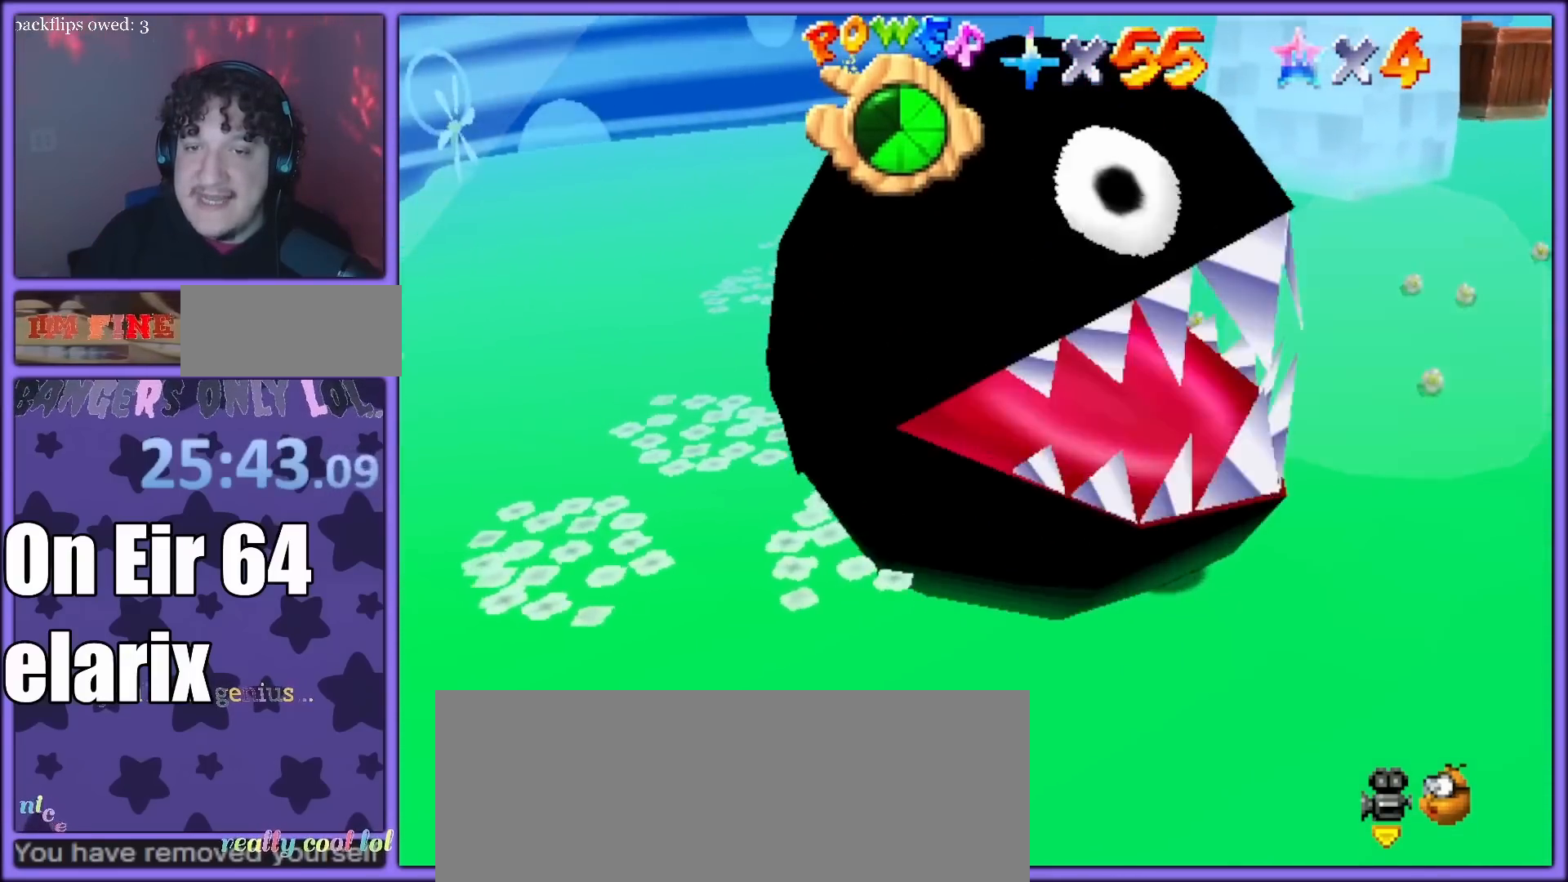
{"buttons": [], "left_stick": "center", "button_events": []}
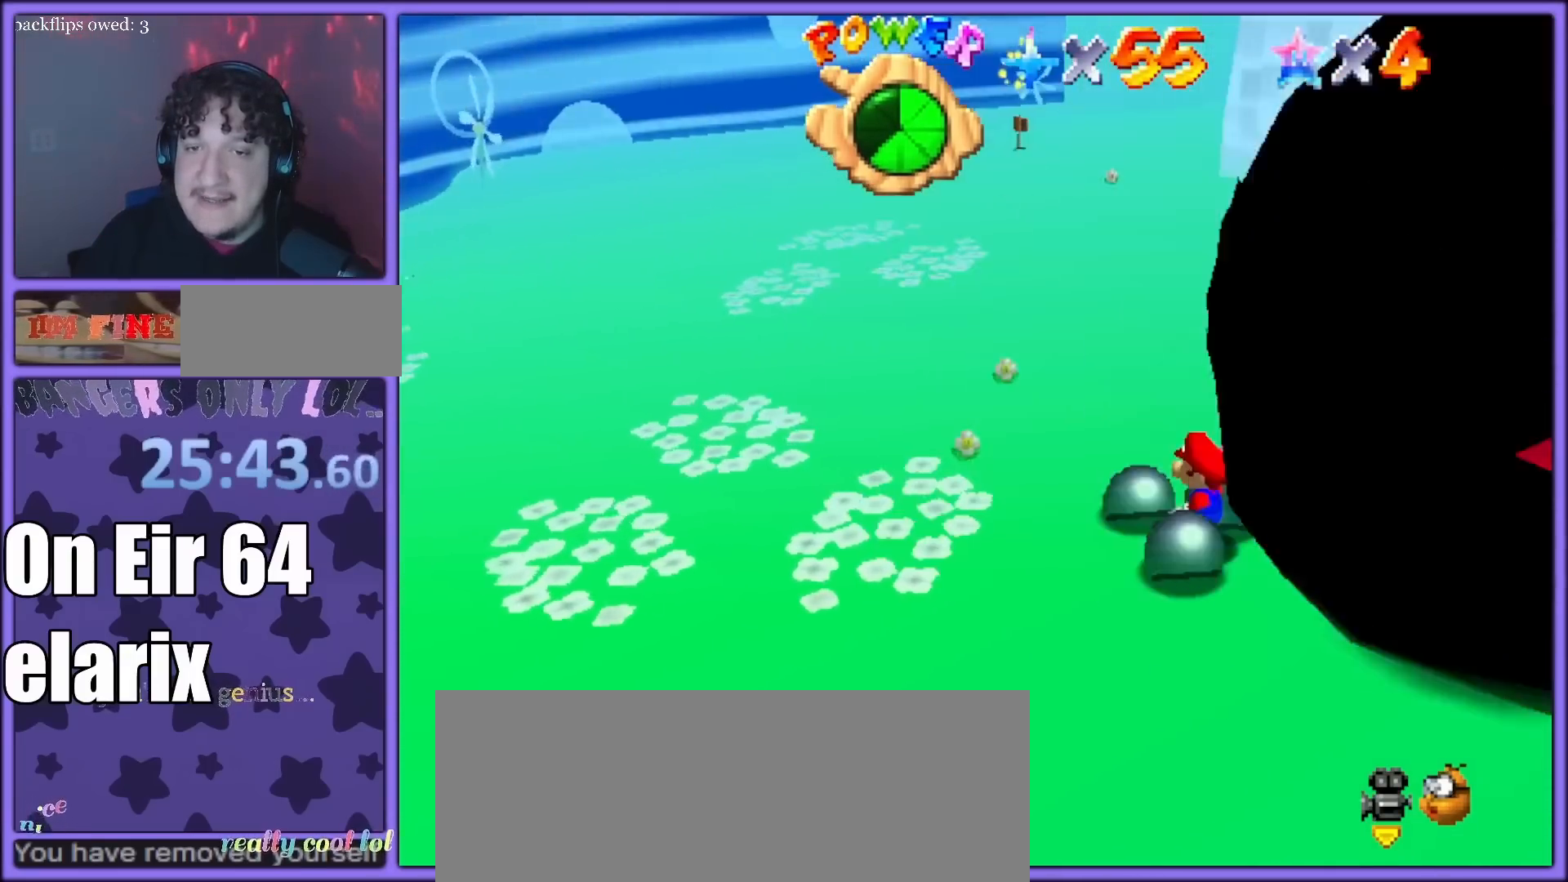
{"buttons": ["A"], "left_stick": "up-right", "button_events": [[133, "A", "down"]]}
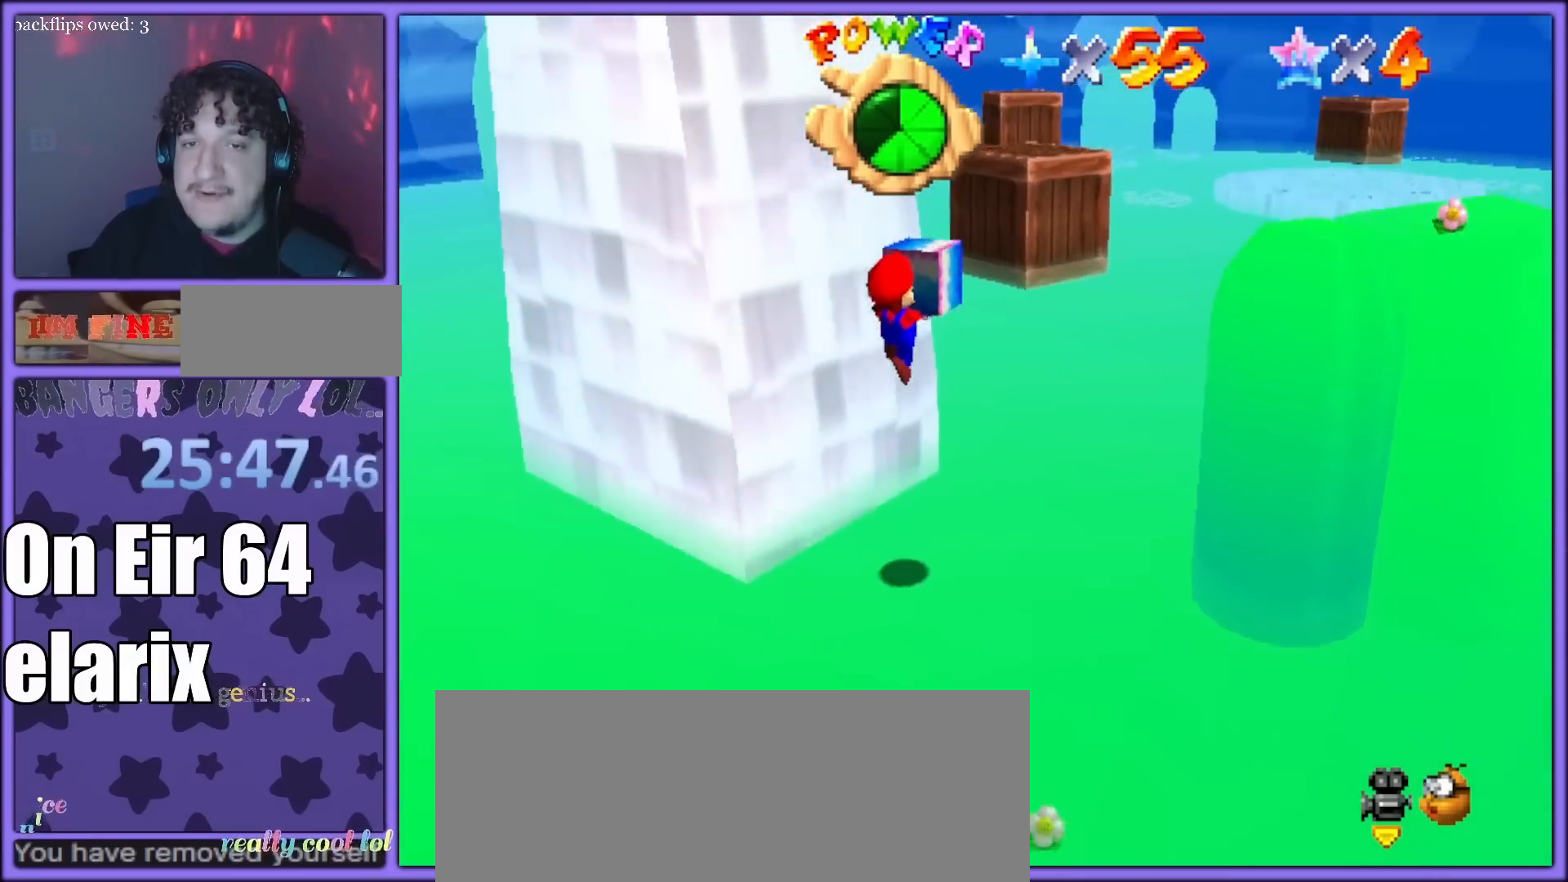
{"buttons": [], "left_stick": "up", "button_events": [[183, "A", "up"]]}